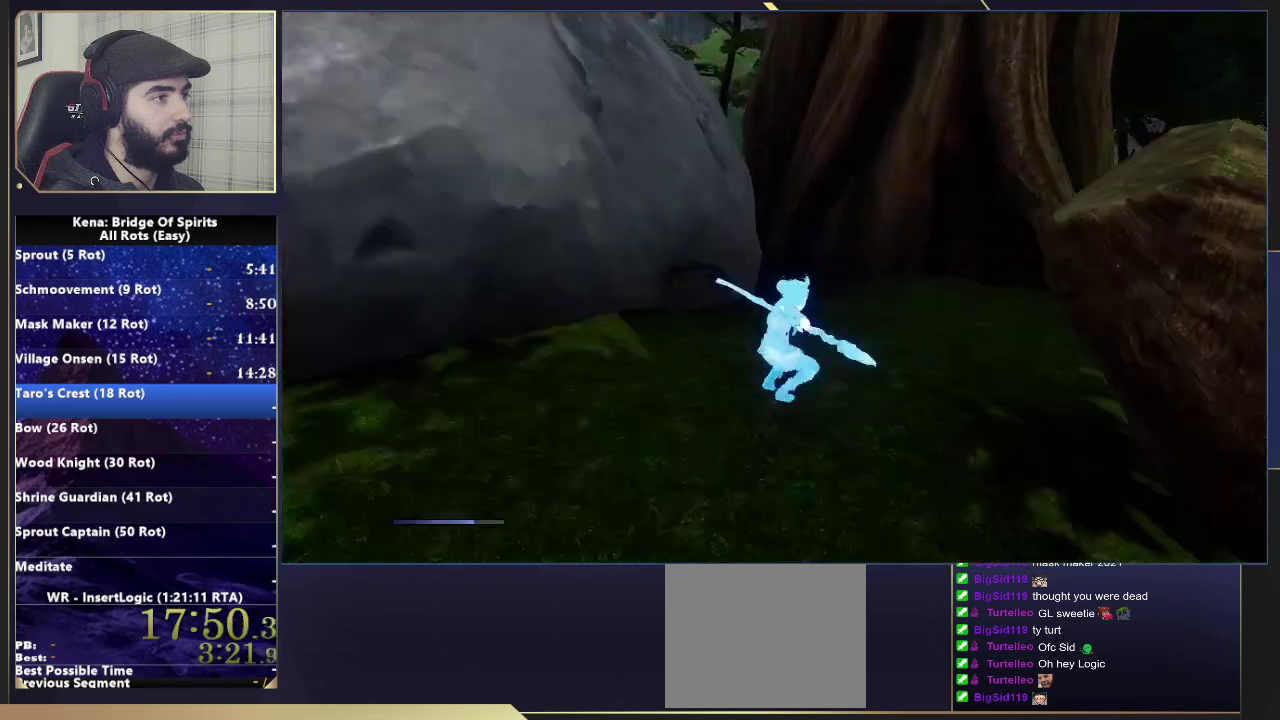
Gameplay with a controller (PlayStation layout); each line is a JSON object with the inputs held at the frame after it. "events" lists button and stick changes between this image and that frame as [ms after this image, input, new state], when the widget could be followed in between. Not read: L1 R1.
{"buttons": [], "left_stick": "up-right", "right_stick": "right", "events": [[50, "CIRCLE", "down"], [150, "CIRCLE", "up"], [317, "right_stick", "right"], [450, "left_stick", "up-right"]]}
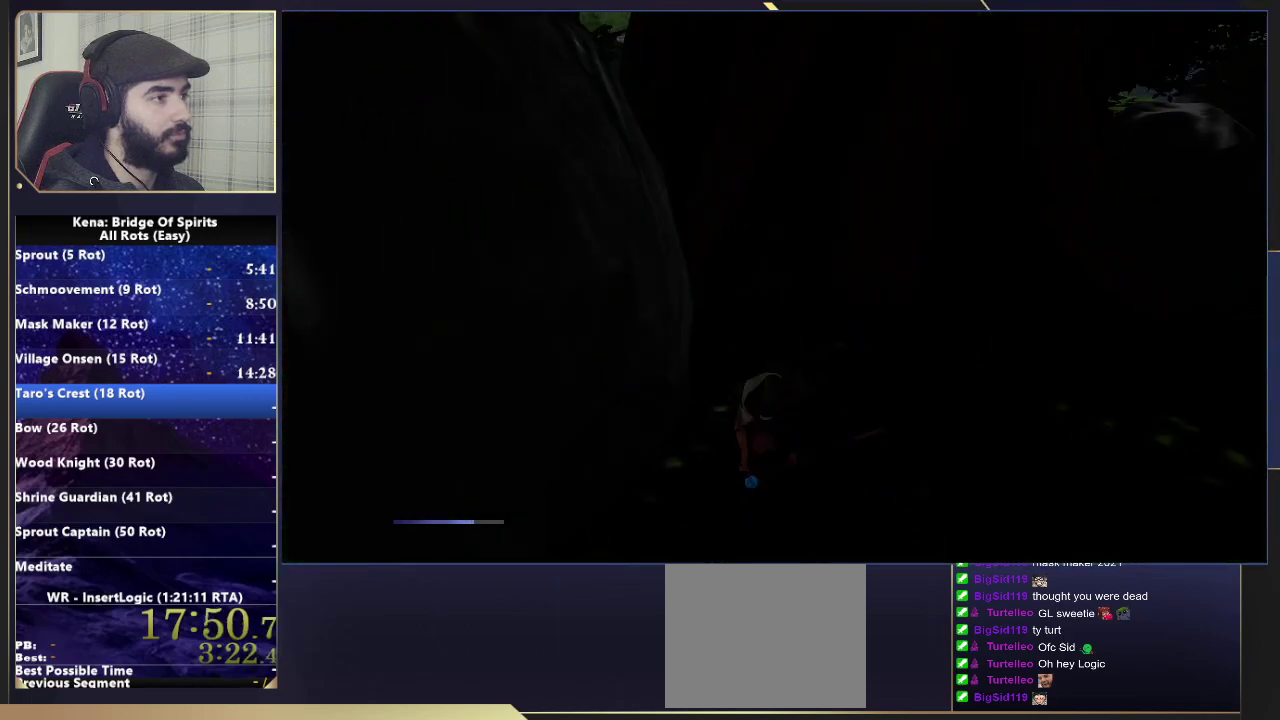
{"buttons": [], "left_stick": "up-right", "right_stick": "center", "events": [[150, "right_stick", "center"], [183, "CIRCLE", "down"], [317, "CIRCLE", "up"]]}
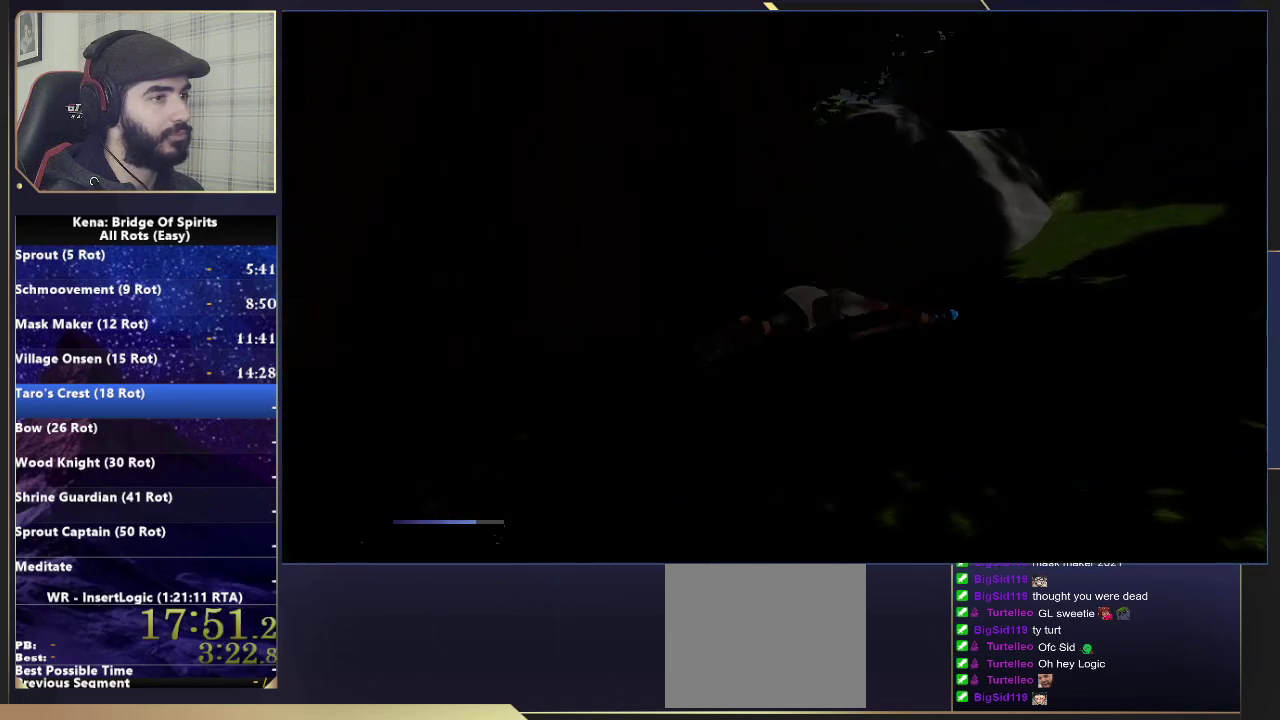
{"buttons": [], "left_stick": "up-right", "right_stick": "center", "events": []}
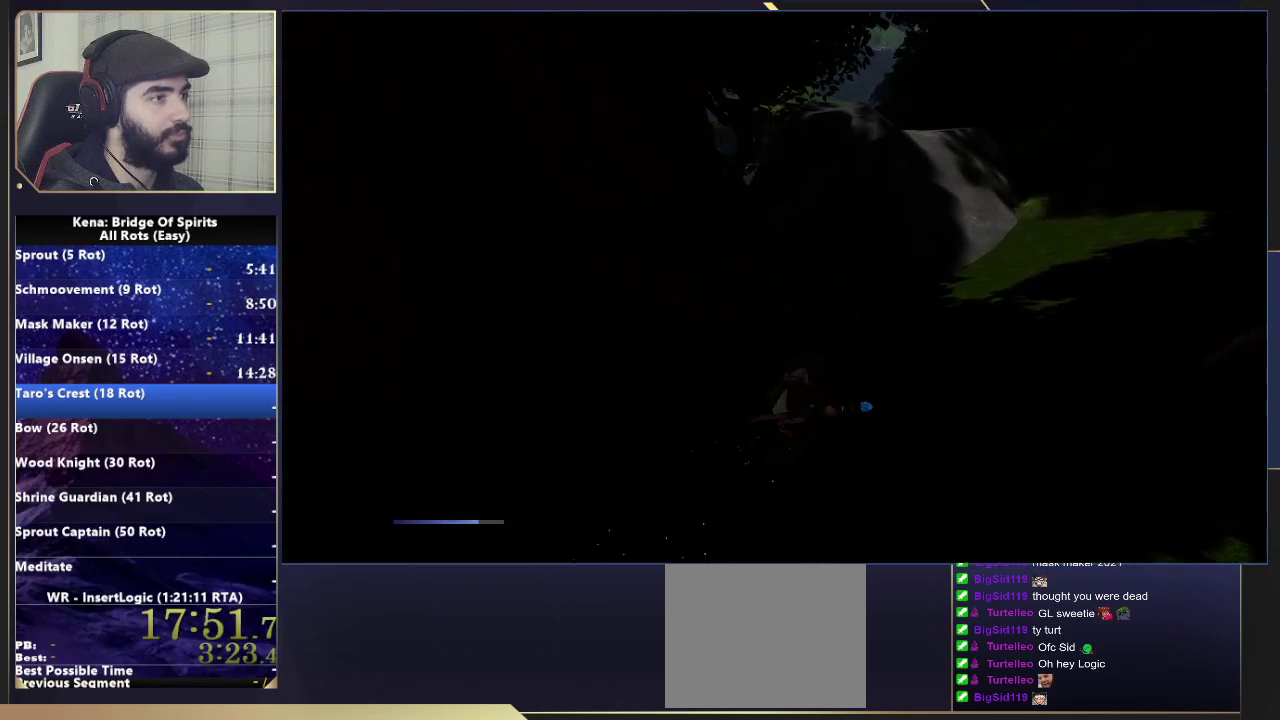
{"buttons": [], "left_stick": "up-right", "right_stick": "center", "events": [[150, "CIRCLE", "down"], [250, "CIRCLE", "up"], [333, "CIRCLE", "down"], [400, "CIRCLE", "up"]]}
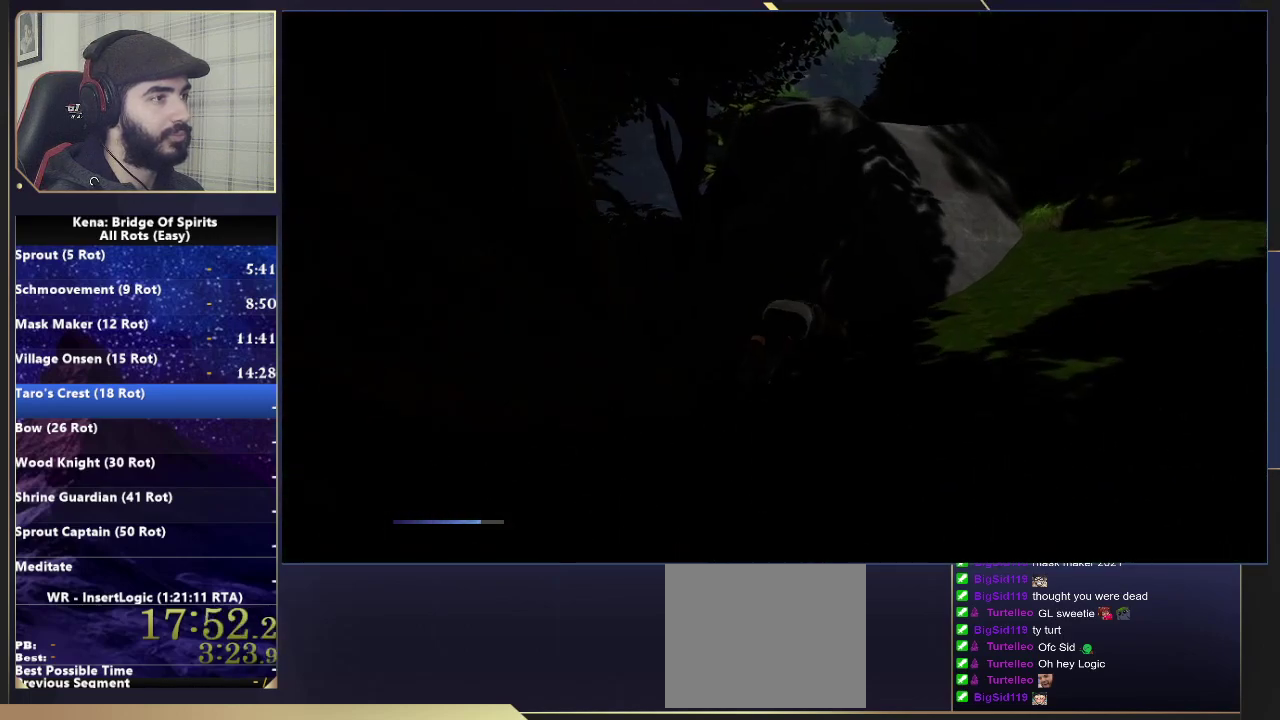
{"buttons": [], "left_stick": "right", "right_stick": "right", "events": [[300, "left_stick", "right"], [317, "right_stick", "right"]]}
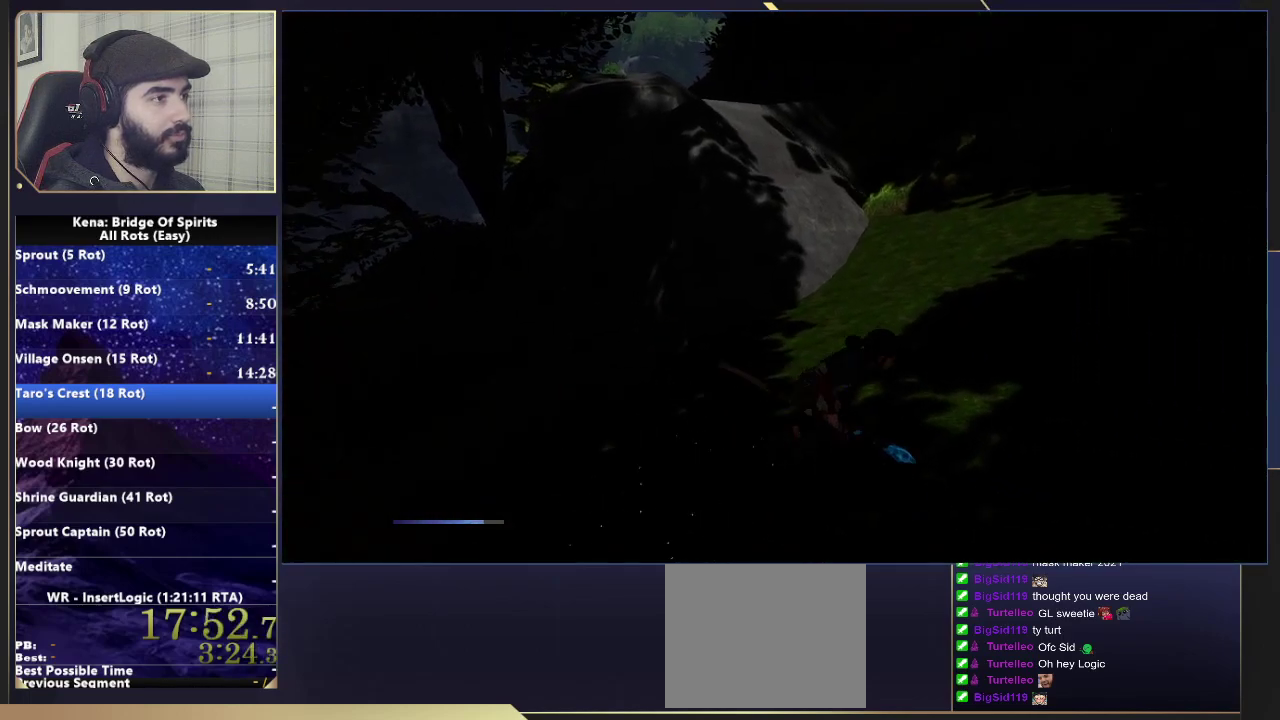
{"buttons": [], "left_stick": "up-left", "right_stick": "center", "events": [[50, "left_stick", "up-right"], [100, "right_stick", "center"], [167, "left_stick", "up"], [350, "CIRCLE", "down"], [350, "left_stick", "up-left"], [483, "CIRCLE", "up"]]}
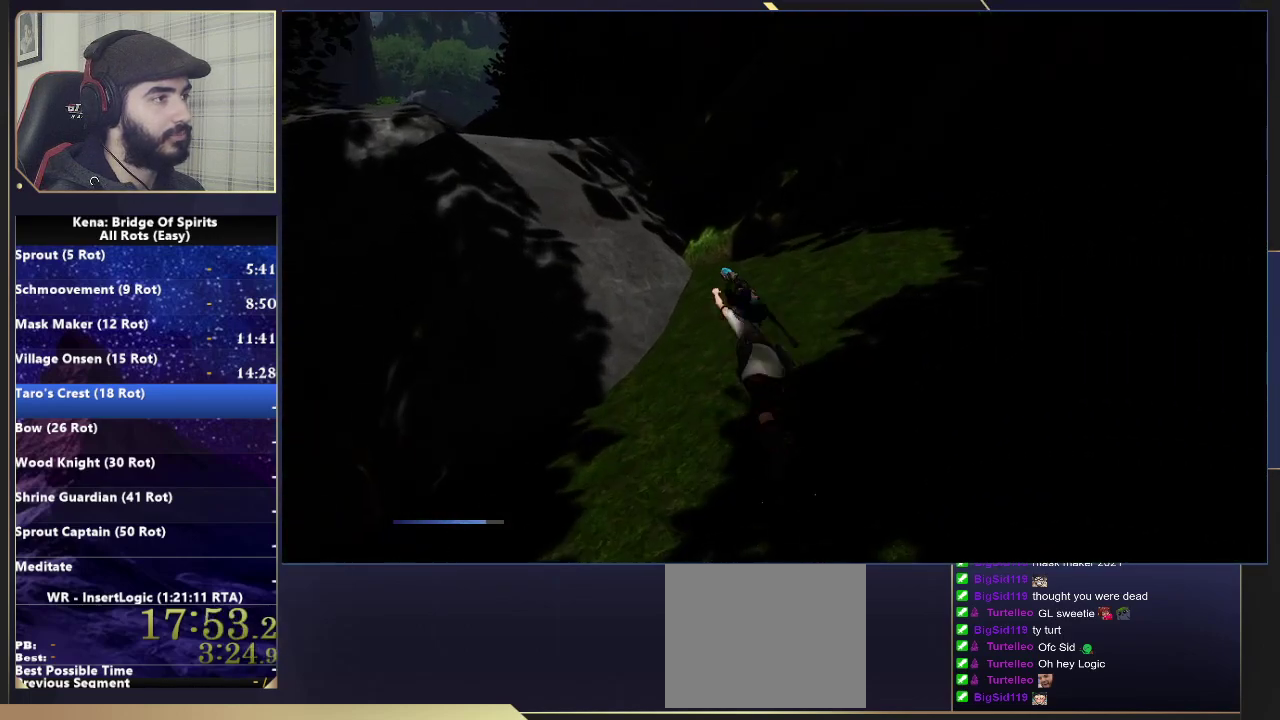
{"buttons": [], "left_stick": "up", "right_stick": "center", "events": [[150, "left_stick", "up"], [183, "right_stick", "down-left"], [383, "right_stick", "center"]]}
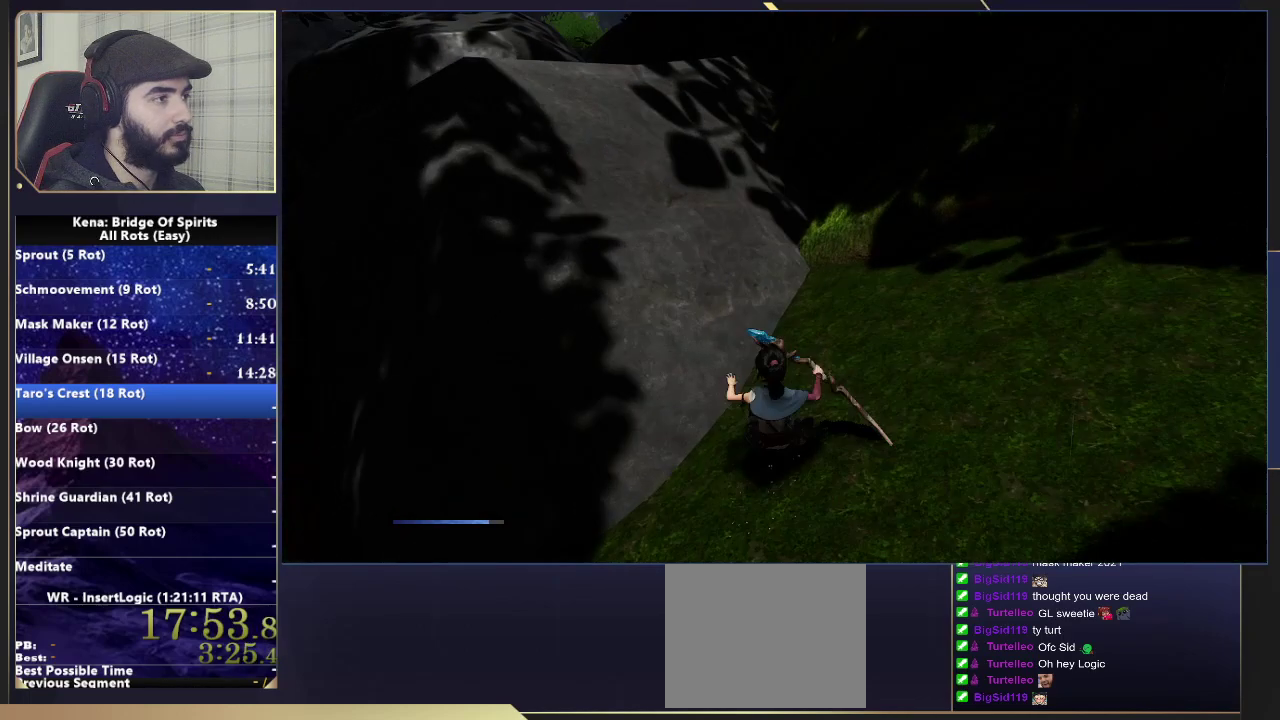
{"buttons": [], "left_stick": "up-left", "right_stick": "center", "events": [[33, "CROSS", "down"], [117, "left_stick", "up-left"], [450, "CROSS", "up"]]}
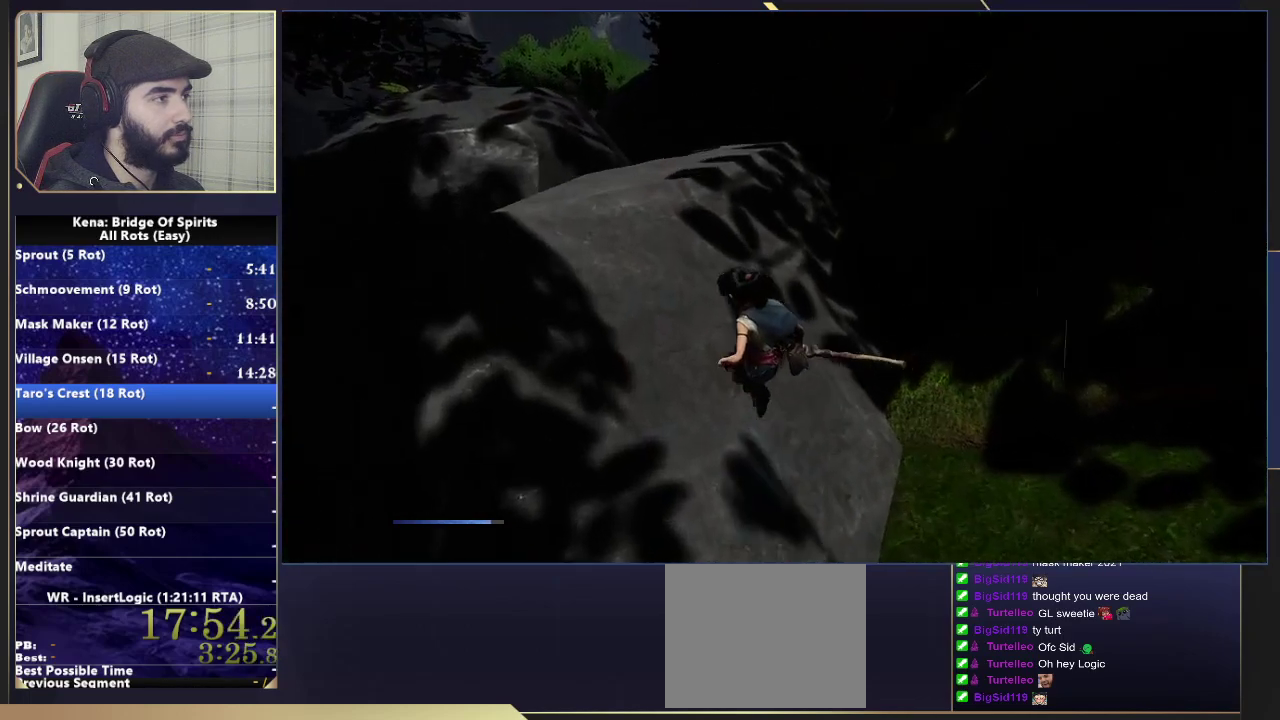
{"buttons": [], "left_stick": "up", "right_stick": "center", "events": [[67, "right_stick", "down-left"], [283, "right_stick", "center"], [300, "CROSS", "down"], [450, "CROSS", "up"], [467, "left_stick", "up"]]}
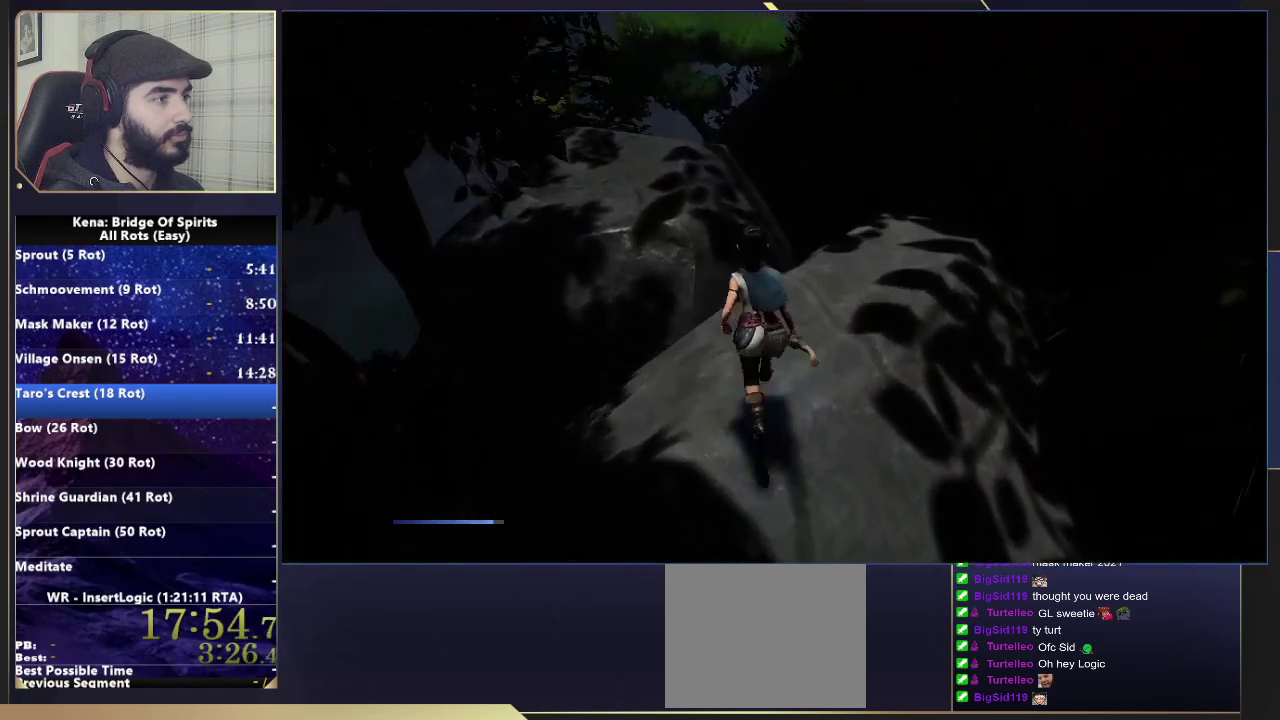
{"buttons": [], "left_stick": "up-left", "right_stick": "down-left", "events": [[17, "left_stick", "up-right"], [83, "left_stick", "right"], [150, "left_stick", "down-right"], [367, "left_stick", "up-left"], [383, "right_stick", "down-left"]]}
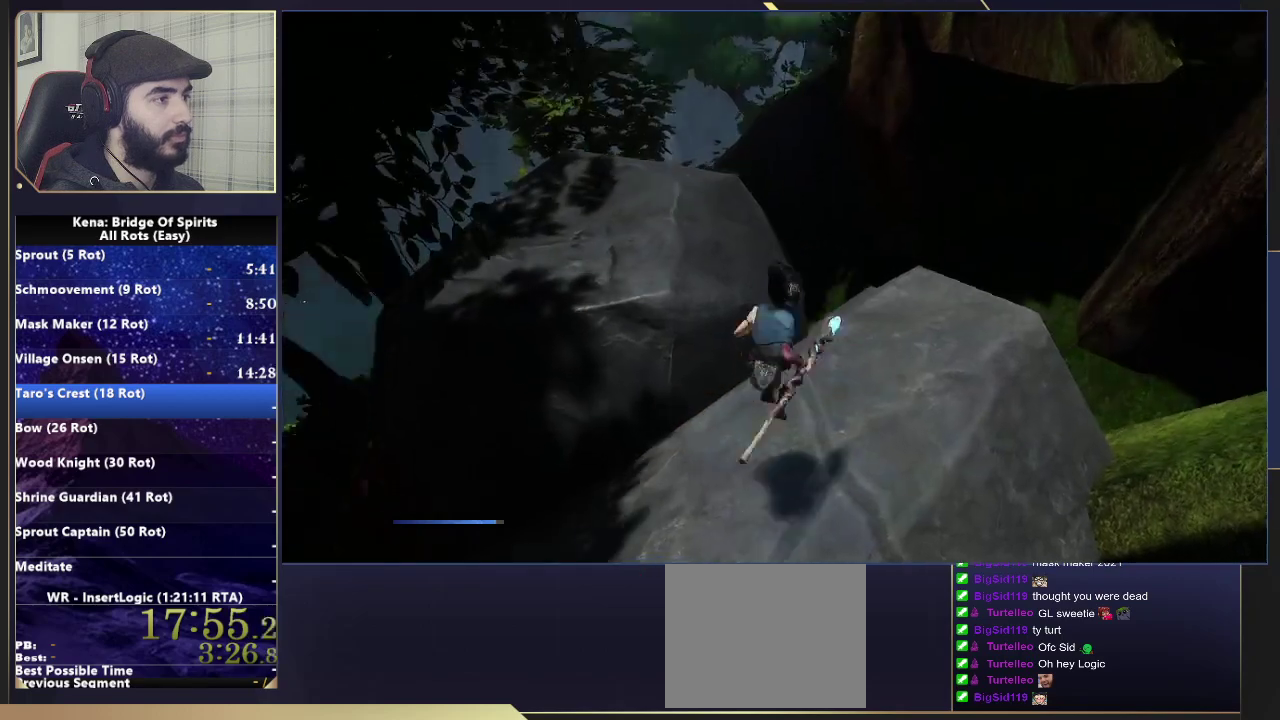
{"buttons": [], "left_stick": "up-left", "right_stick": "down-right", "events": [[50, "right_stick", "center"], [150, "CROSS", "down"], [333, "CROSS", "up"], [500, "right_stick", "down-right"]]}
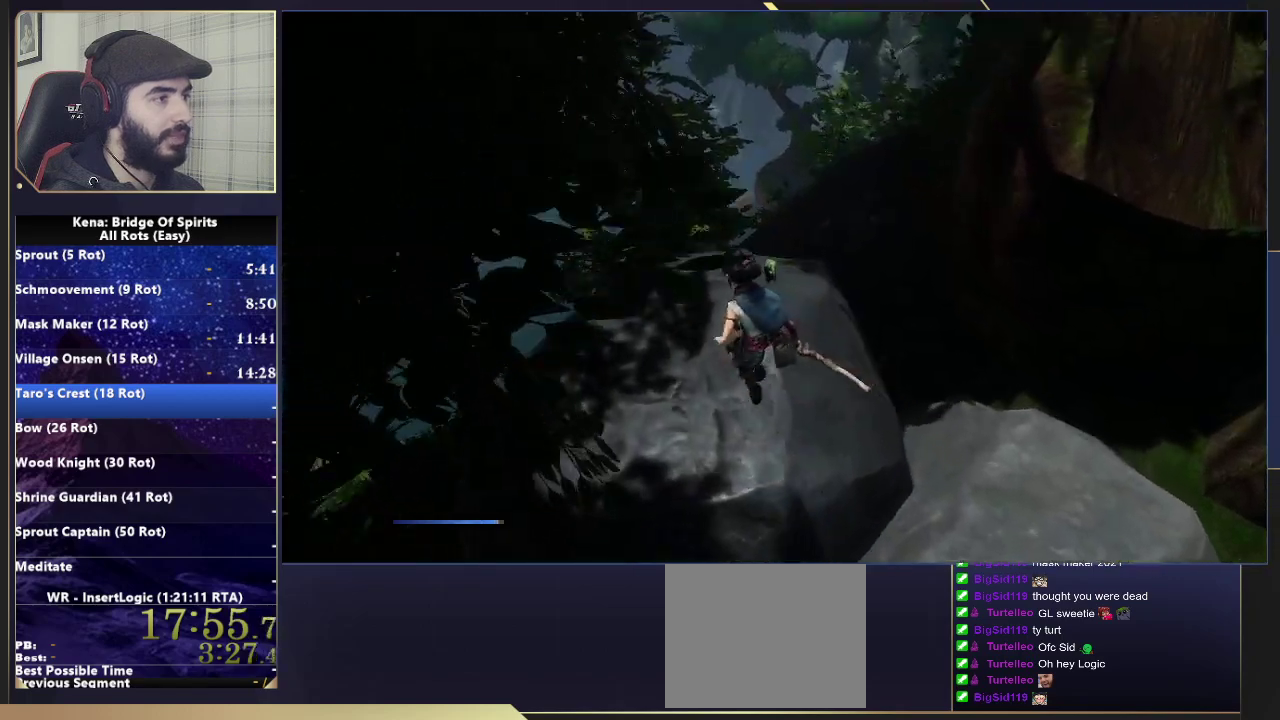
{"buttons": [], "left_stick": "up-left", "right_stick": "center", "events": [[150, "right_stick", "center"]]}
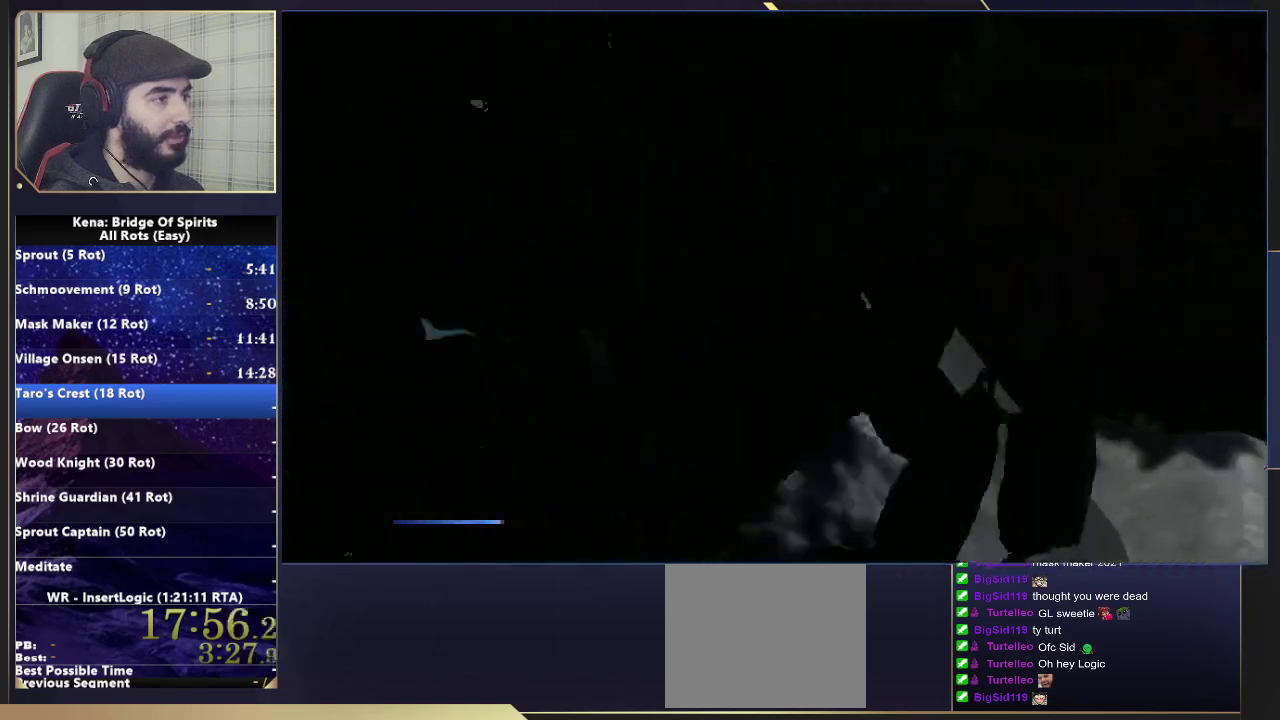
{"buttons": [], "left_stick": "up-left", "right_stick": "center", "events": [[150, "left_stick", "center"], [417, "left_stick", "up-left"]]}
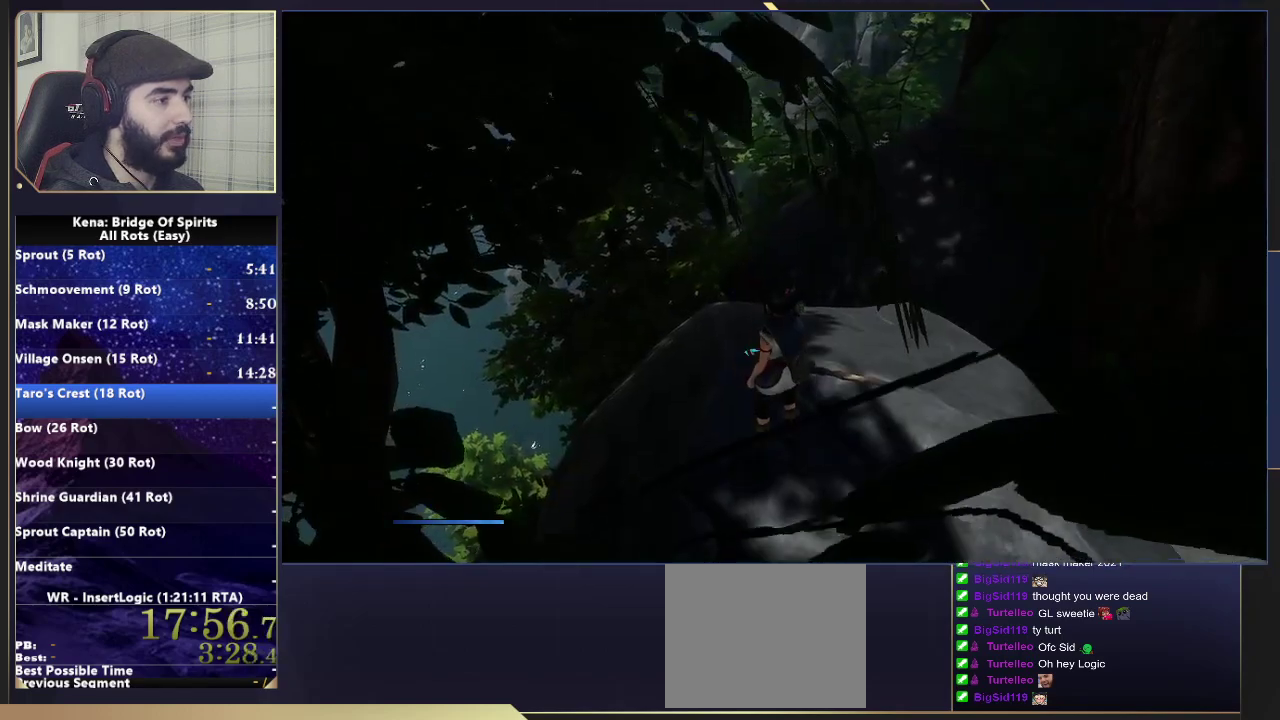
{"buttons": [], "left_stick": "center", "right_stick": "center", "events": [[383, "left_stick", "center"]]}
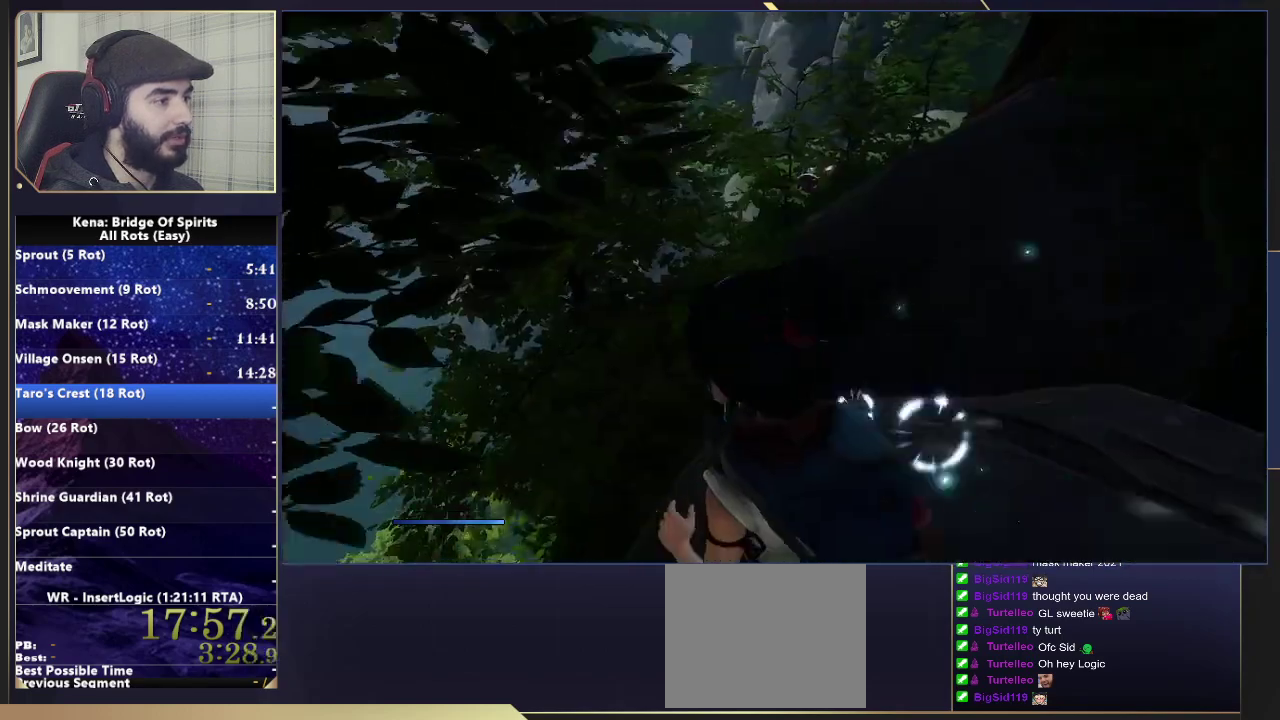
{"buttons": [], "left_stick": "down-right", "right_stick": "center", "events": [[183, "left_stick", "down-right"], [267, "CROSS", "down"], [433, "CROSS", "up"]]}
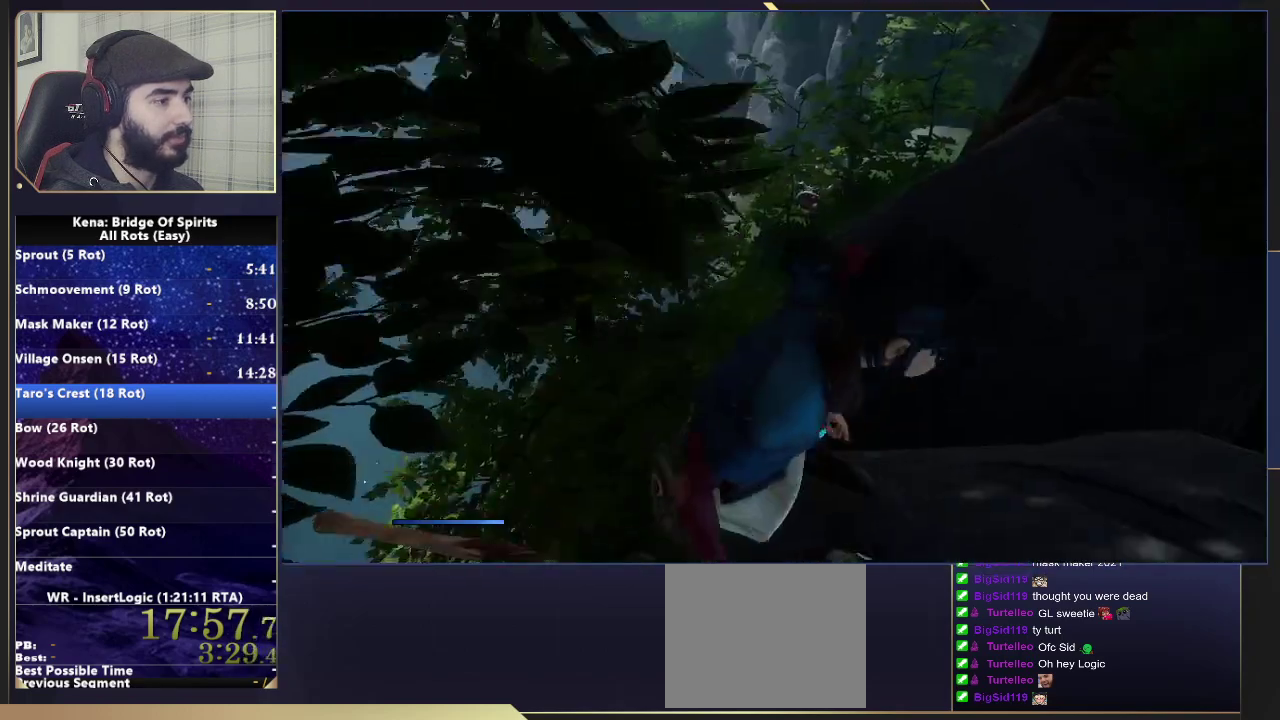
{"buttons": [], "left_stick": "up", "right_stick": "right", "events": [[67, "left_stick", "center"], [150, "left_stick", "left"], [250, "left_stick", "center"], [417, "right_stick", "right"], [483, "left_stick", "up"]]}
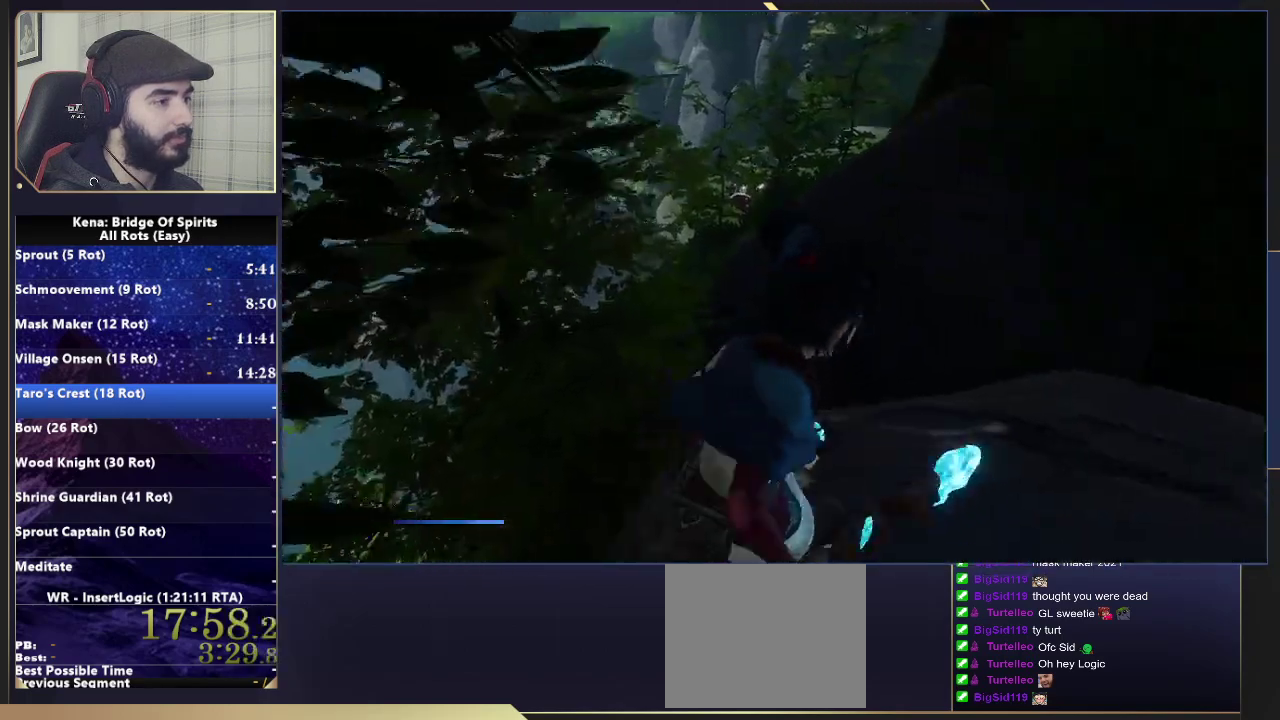
{"buttons": [], "left_stick": "center", "right_stick": "center", "events": [[33, "right_stick", "center"], [167, "left_stick", "center"]]}
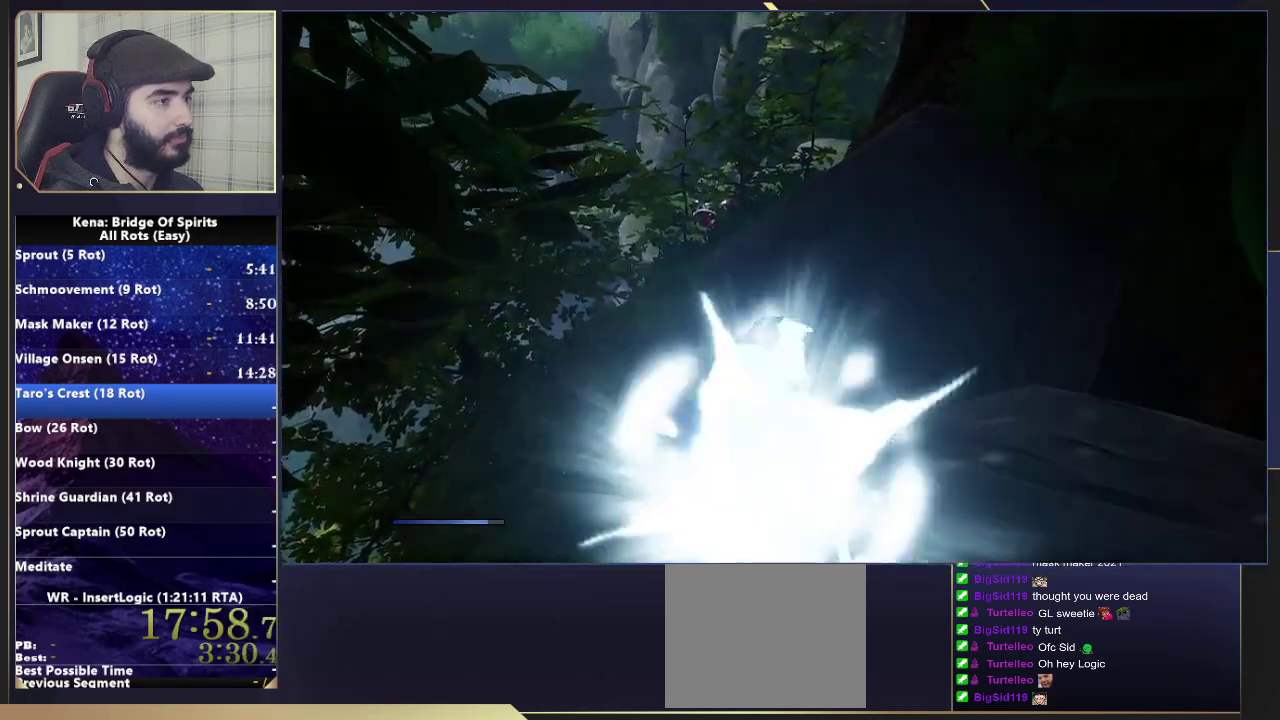
{"buttons": [], "left_stick": "up-right", "right_stick": "center", "events": [[167, "left_stick", "up"], [200, "right_stick", "down-right"], [267, "right_stick", "center"], [400, "left_stick", "up-right"]]}
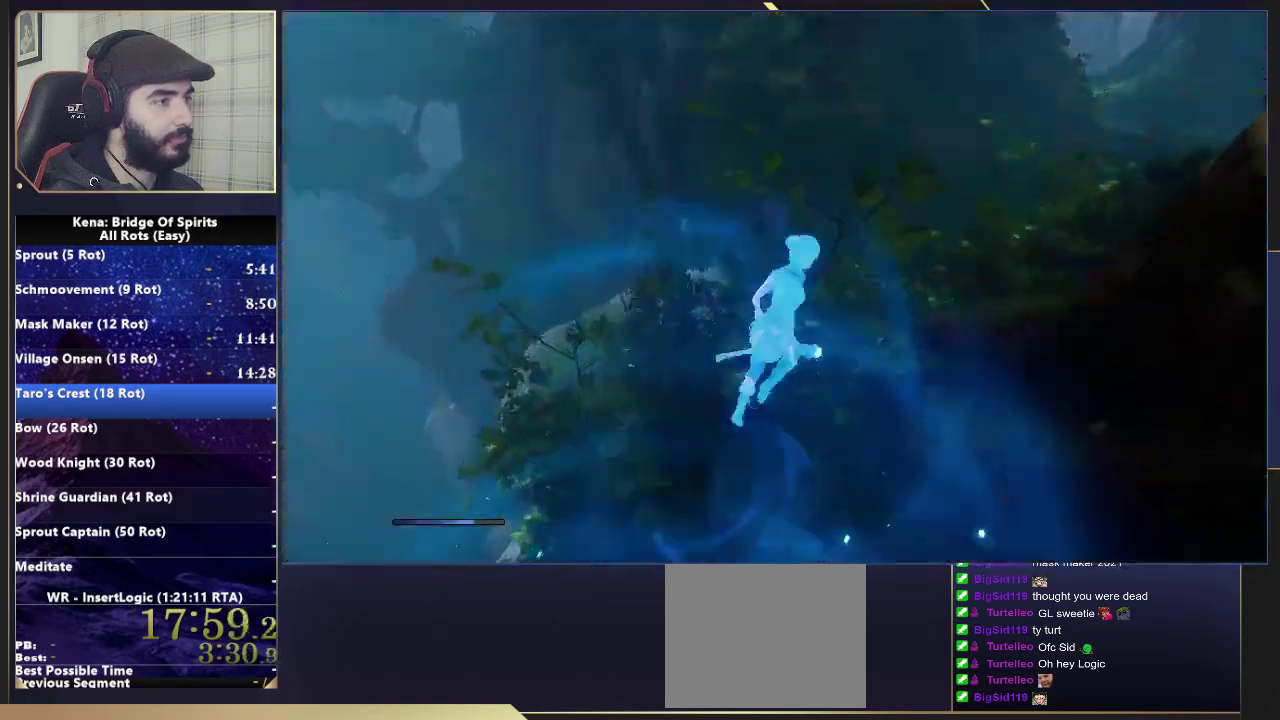
{"buttons": [], "left_stick": "up-right", "right_stick": "up-right", "events": [[267, "right_stick", "up-right"]]}
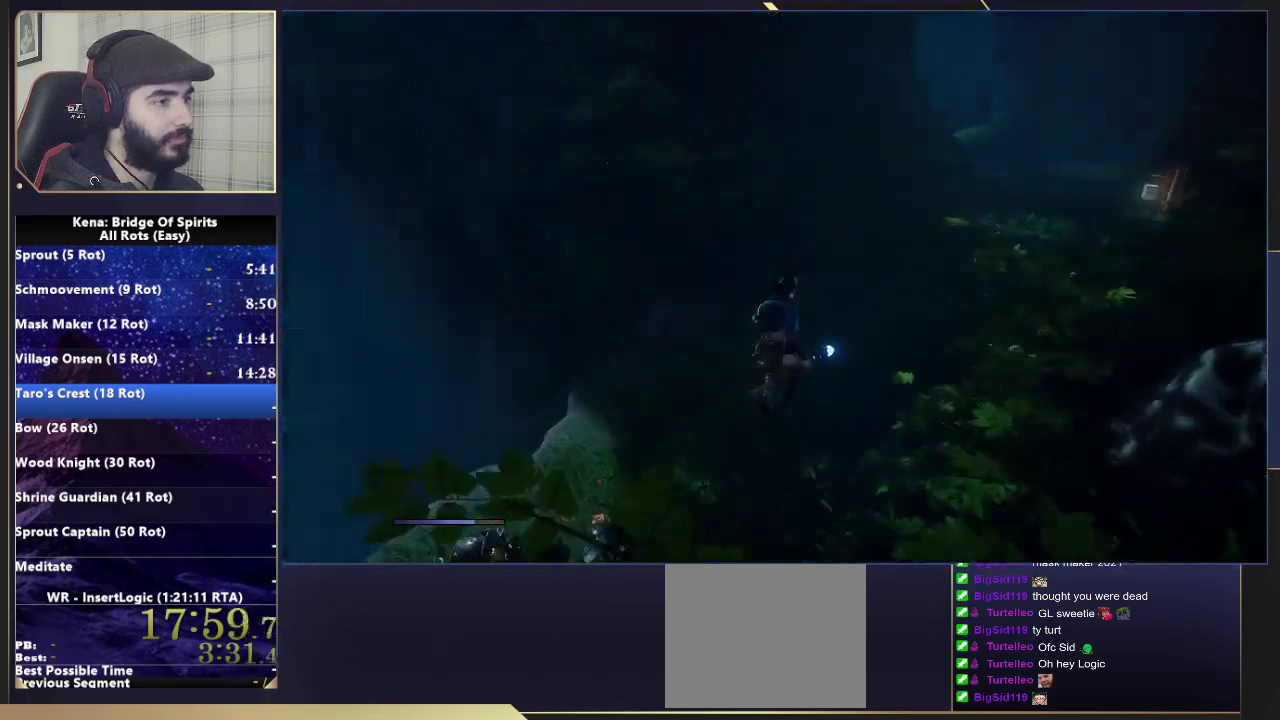
{"buttons": [], "left_stick": "up-right", "right_stick": "center", "events": [[433, "right_stick", "center"]]}
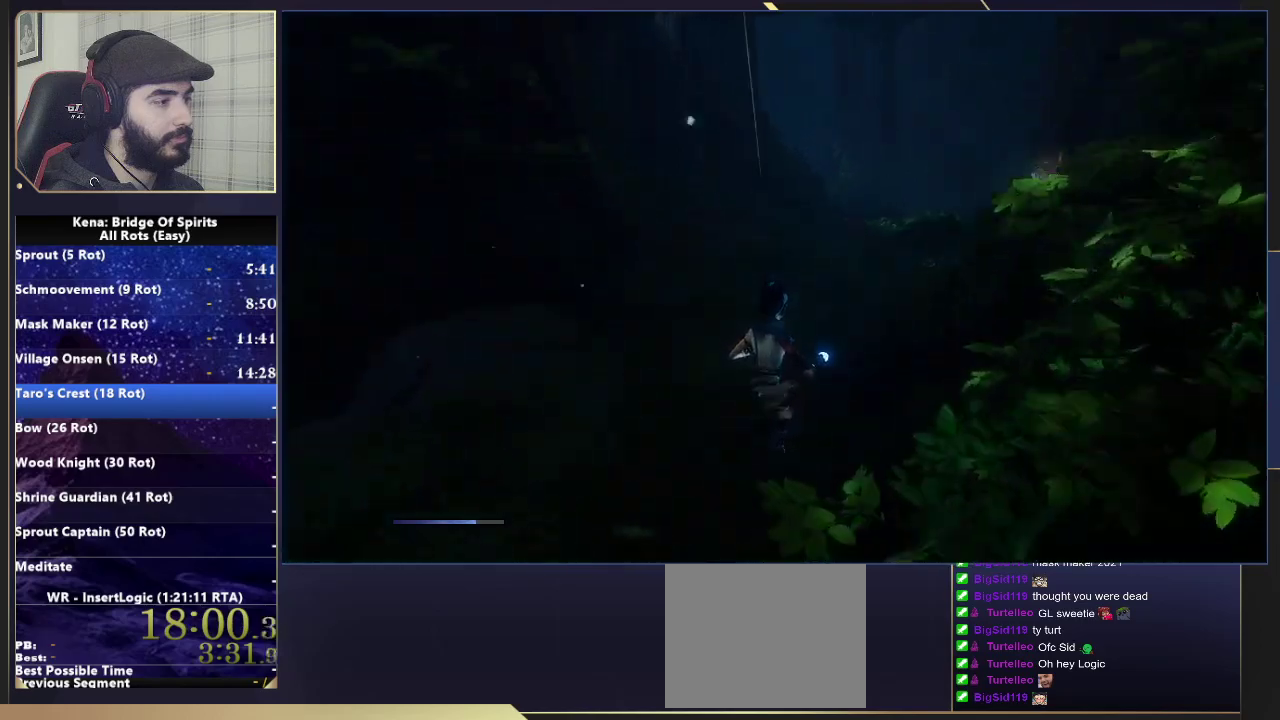
{"buttons": [], "left_stick": "up-right", "right_stick": "center", "events": []}
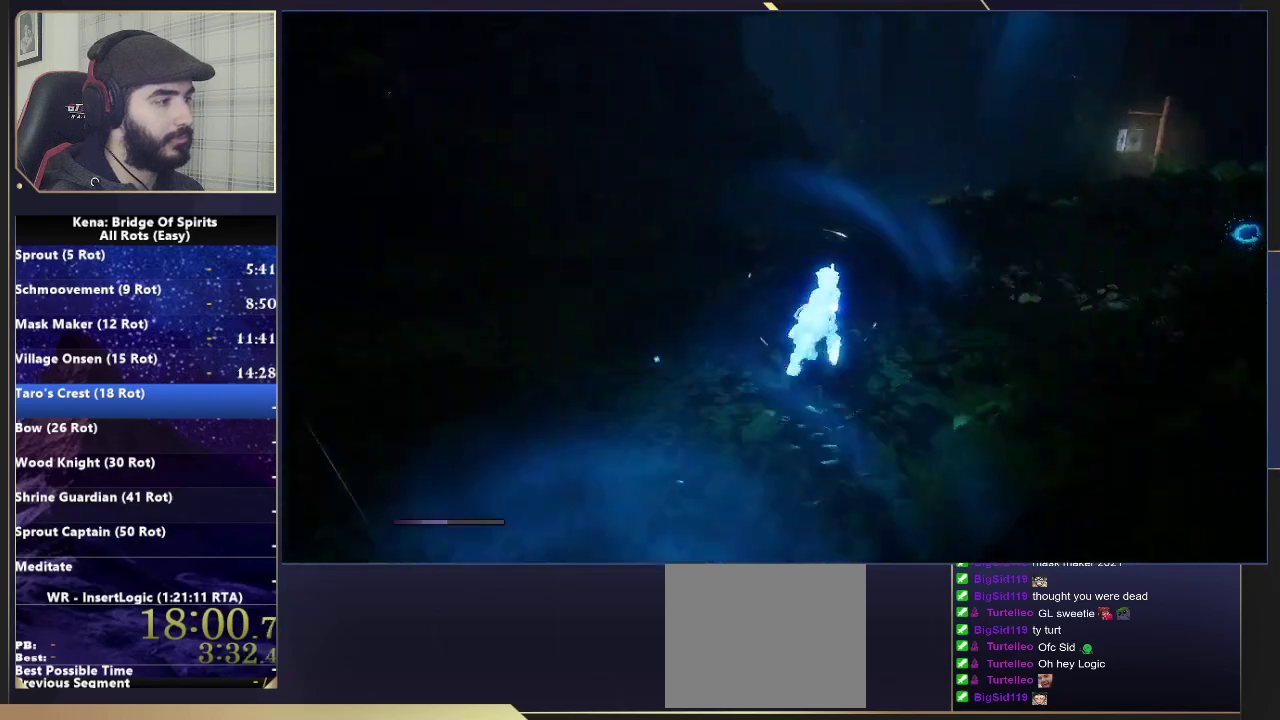
{"buttons": [], "left_stick": "up-right", "right_stick": "center", "events": [[100, "CIRCLE", "down"], [200, "CIRCLE", "up"], [300, "CIRCLE", "down"], [367, "CIRCLE", "up"]]}
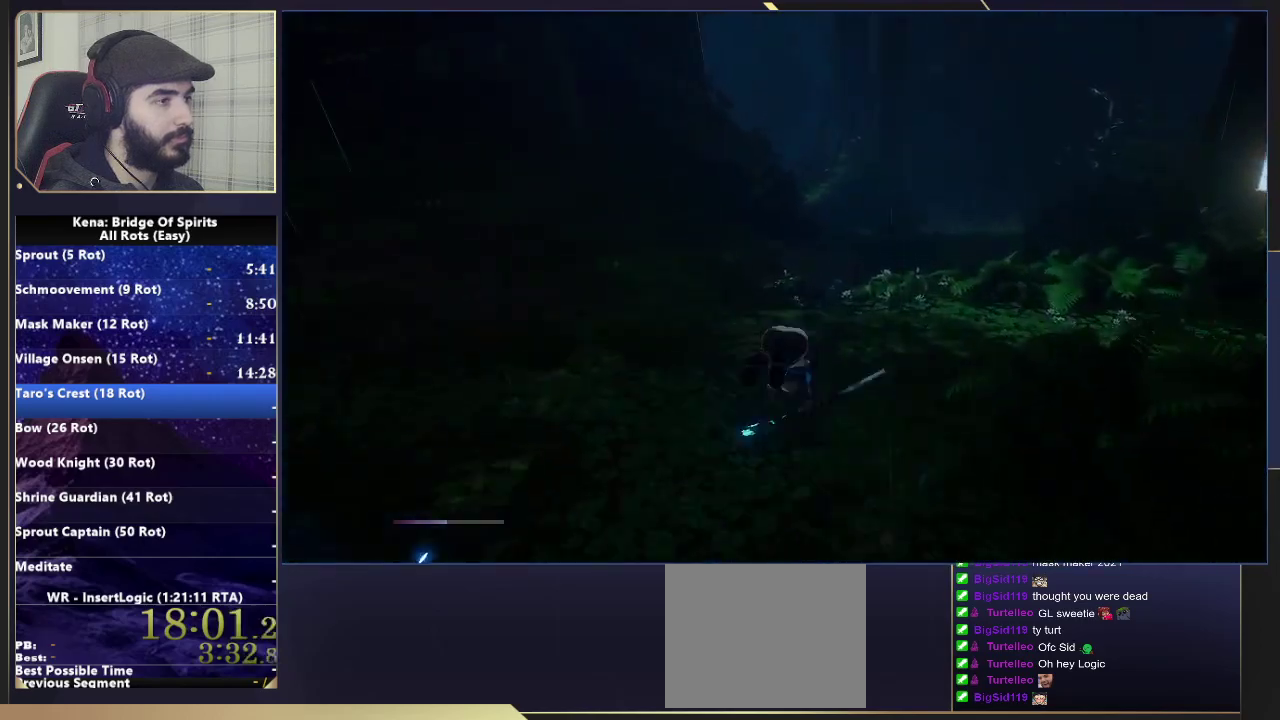
{"buttons": [], "left_stick": "up", "right_stick": "center", "events": [[217, "left_stick", "up"], [417, "right_stick", "down"], [500, "right_stick", "center"]]}
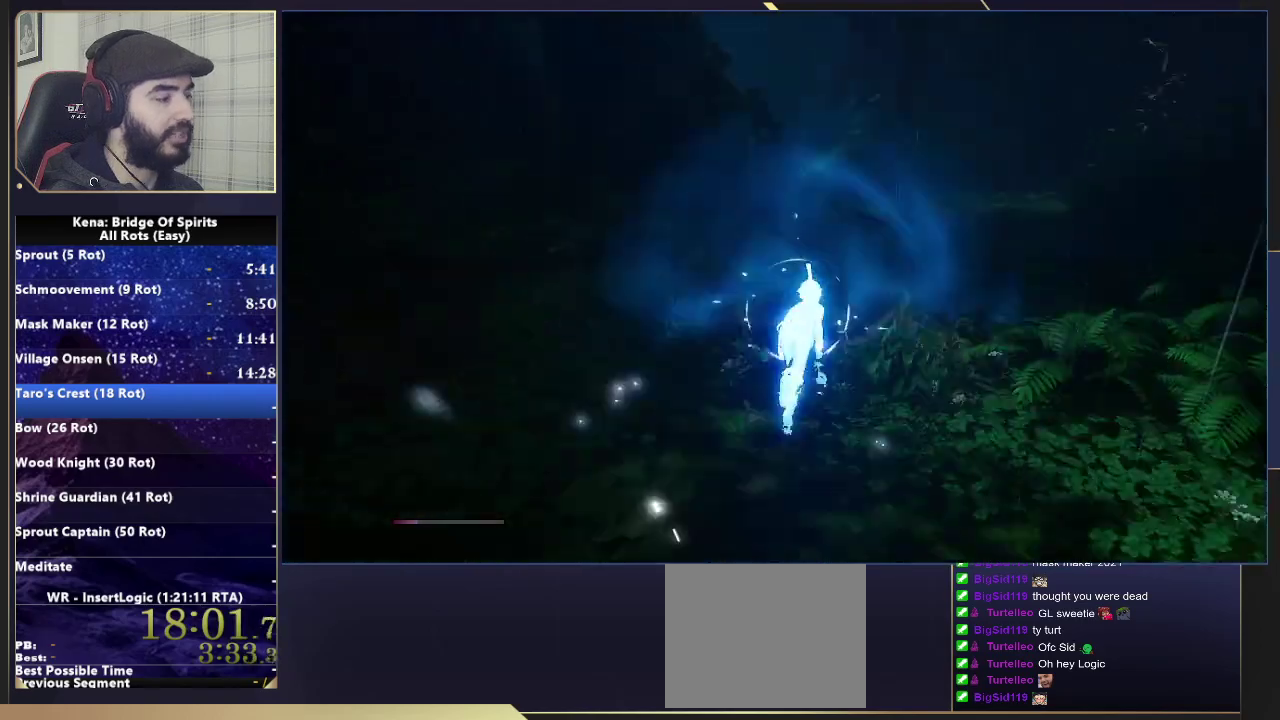
{"buttons": [], "left_stick": "up", "right_stick": "center", "events": [[167, "CIRCLE", "down"], [233, "CIRCLE", "up"], [300, "CIRCLE", "down"], [400, "CIRCLE", "up"]]}
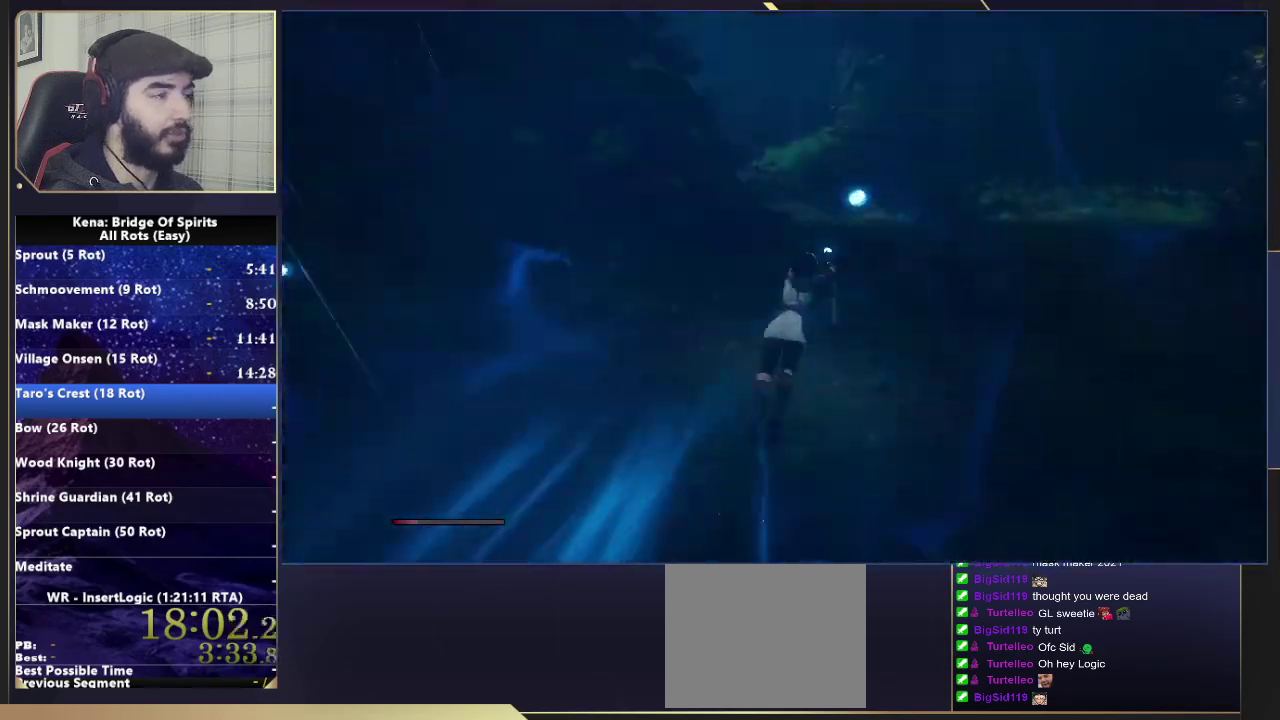
{"buttons": [], "left_stick": "up", "right_stick": "center", "events": [[433, "CIRCLE", "down"], [483, "CIRCLE", "up"]]}
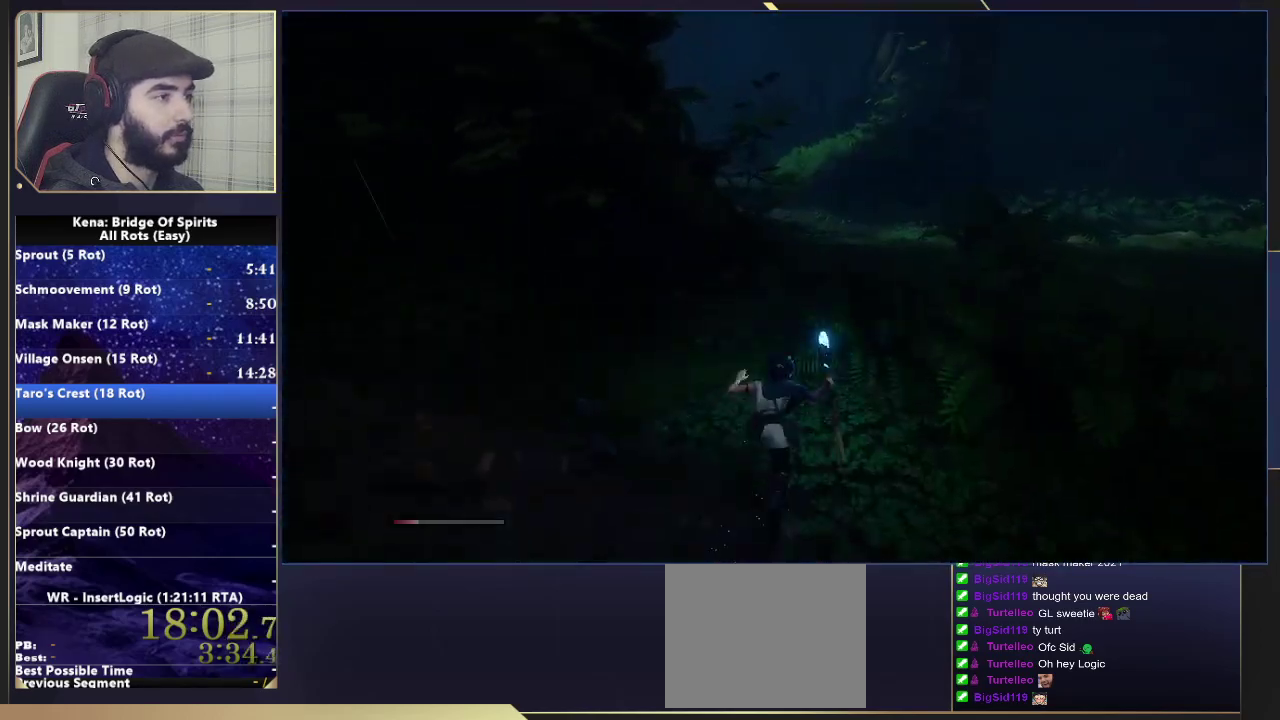
{"buttons": [], "left_stick": "up", "right_stick": "center", "events": [[50, "CIRCLE", "down"], [150, "CIRCLE", "up"]]}
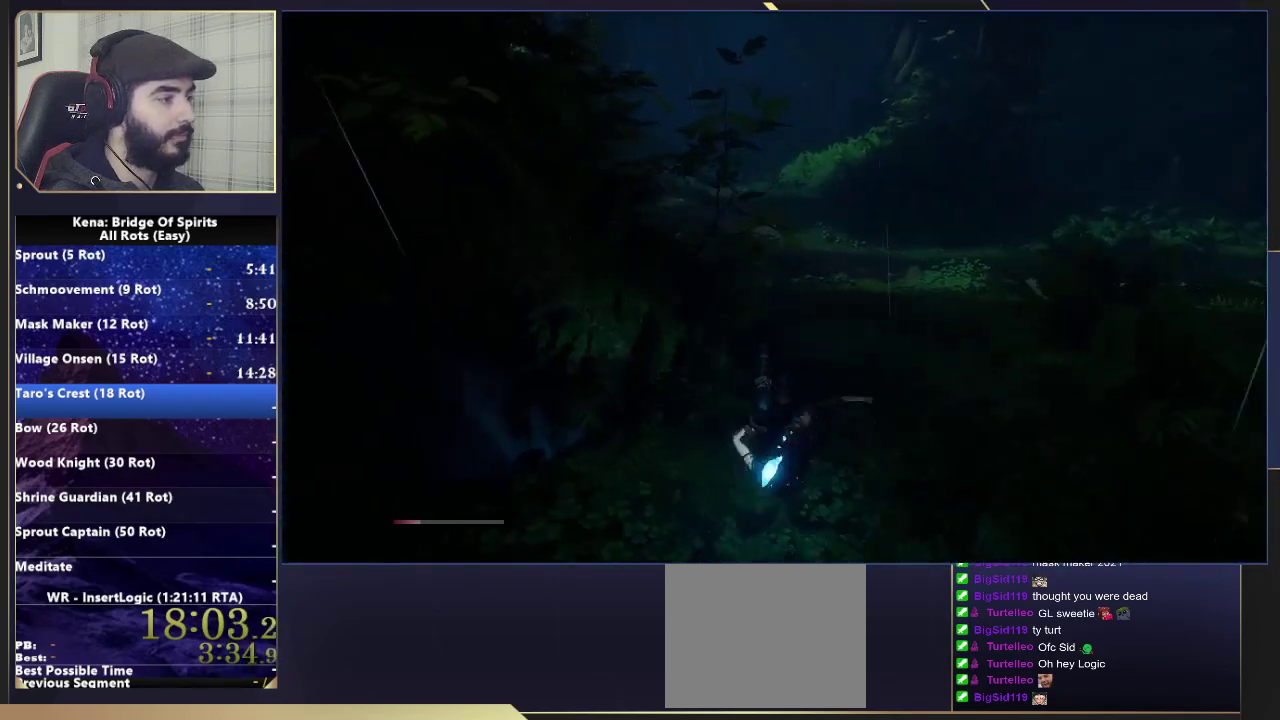
{"buttons": [], "left_stick": "up", "right_stick": "center", "events": [[33, "CIRCLE", "down"], [83, "CIRCLE", "up"], [150, "CIRCLE", "down"], [250, "CIRCLE", "up"], [417, "right_stick", "left"], [500, "right_stick", "center"]]}
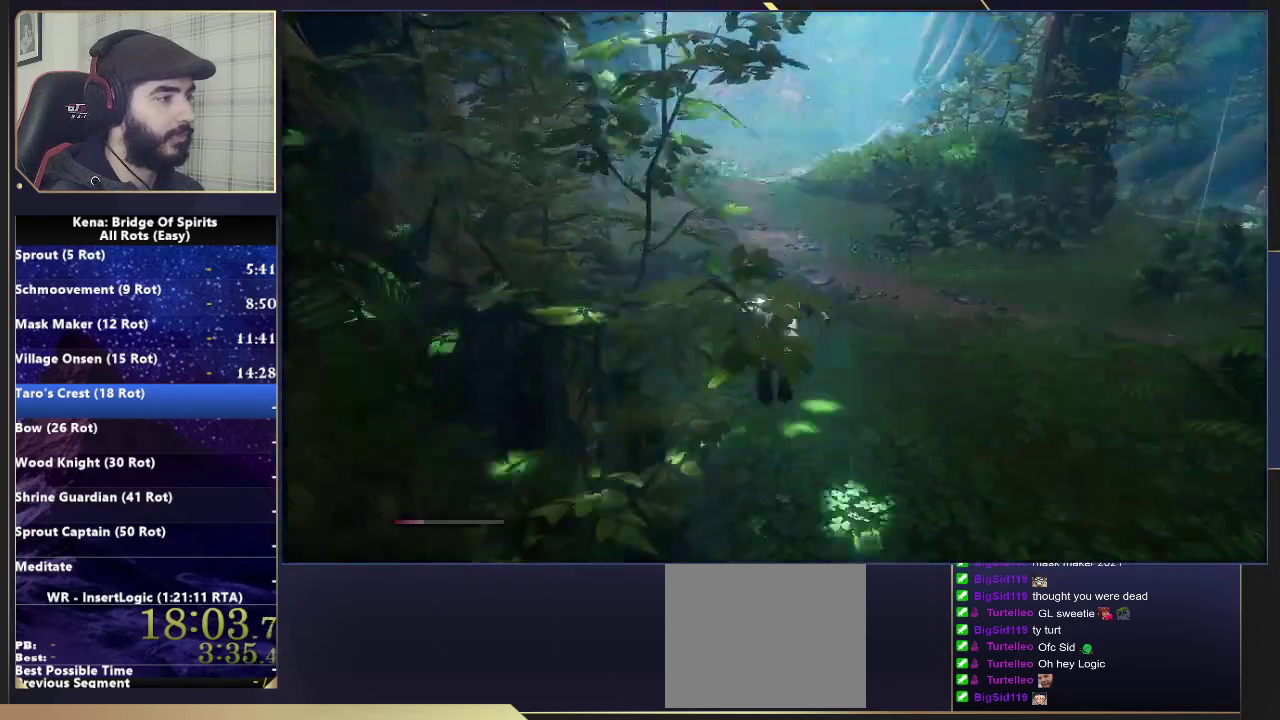
{"buttons": [], "left_stick": "up", "right_stick": "center", "events": [[250, "CIRCLE", "down"], [333, "CIRCLE", "up"], [383, "CIRCLE", "down"], [483, "CIRCLE", "up"]]}